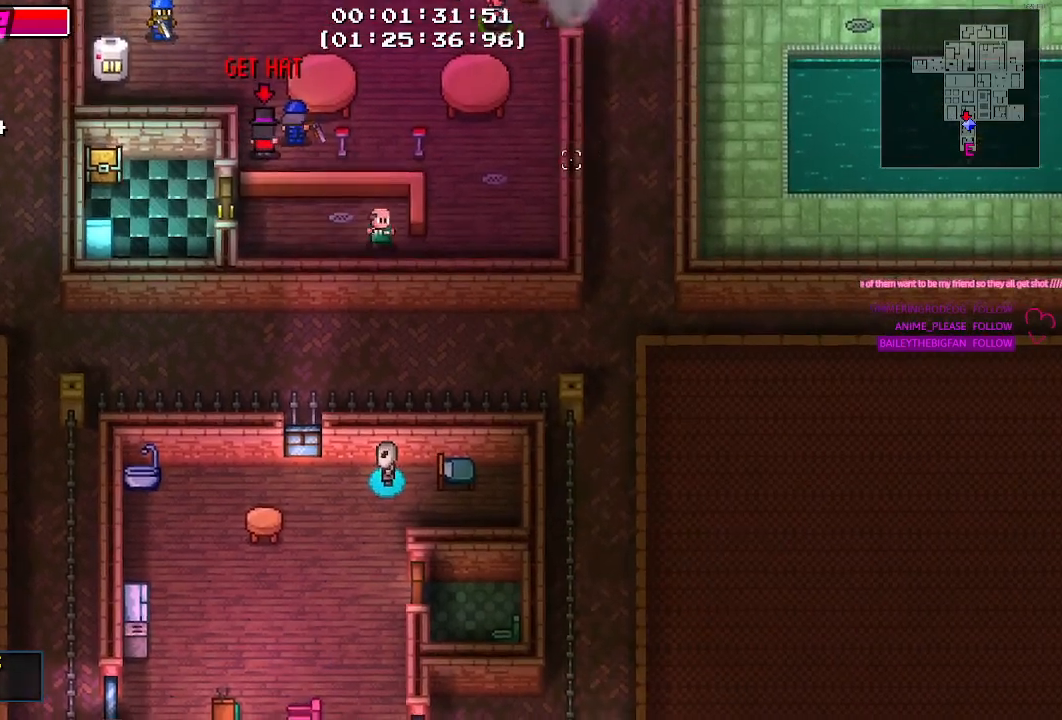
Gameplay with keyboard and mouse; each line is a JSON object with the keys and mouse buttons held at the frame after it. "events" lists presses ("down") and releases ("up") of "1", "2", "3", "4", "5", "a", "alt", "c", "caps_lock", "ctrl", "d", "e", "f", "g", "q", "r", "s", "shift", "space", "t", "tab", "v", "w", "x", "z", "mouse_left", "mouse_wheel" and "mouse_right" between this image and that frame as [ms after this image, input, new state], when the widget could be followed in between. "mouse_left", "mouse_wheel", "mouse_right" = the "left", "wheel", "right" buttons of the "mouse" list. No other keys are recorded. "wheel" means that the mouse wheel is clicked or scrolled. Not read: mouse_move.
{"keys": [], "mouse": [], "events": []}
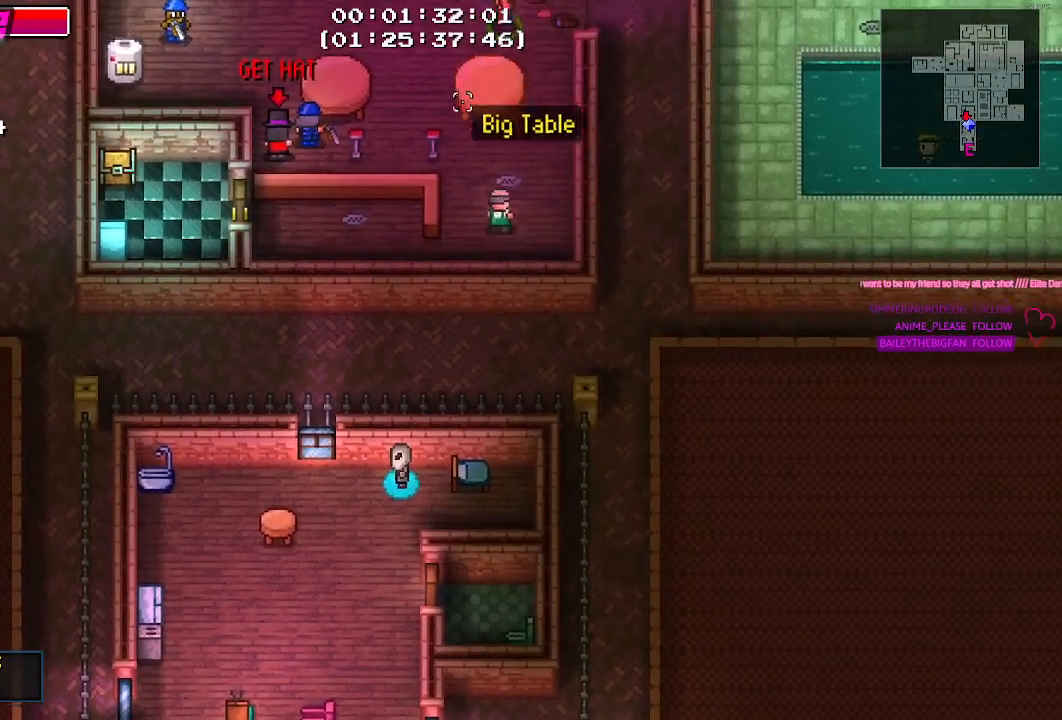
{"keys": ["a"], "mouse": [], "events": [[450, "a", "down"]]}
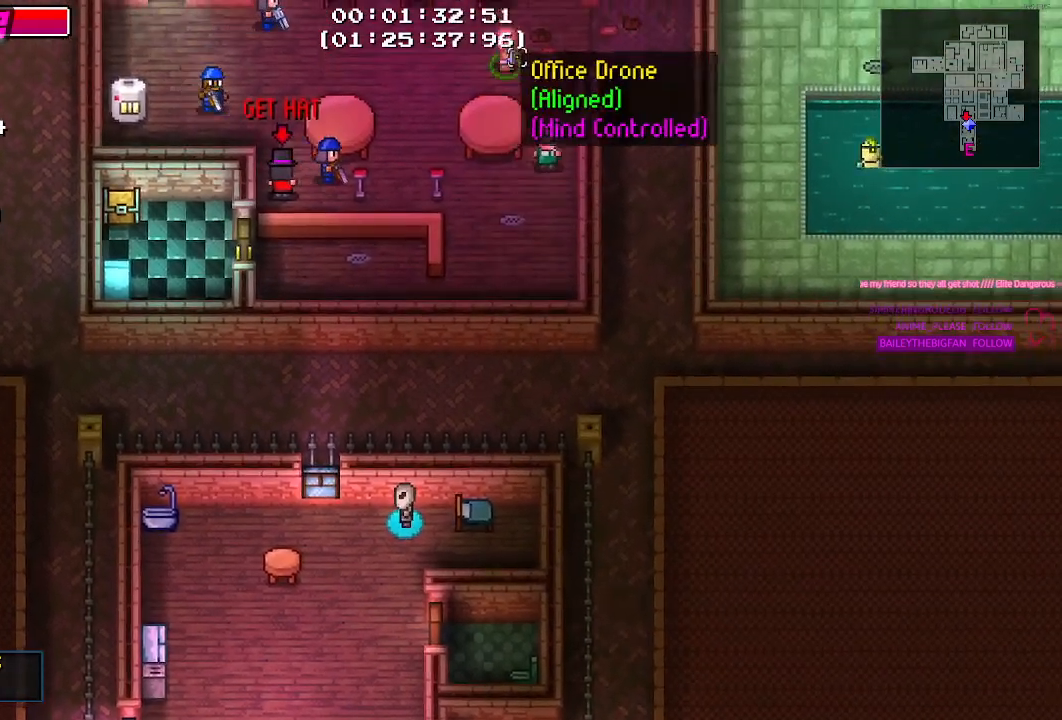
{"keys": [], "mouse": [], "events": [[234, "a", "up"]]}
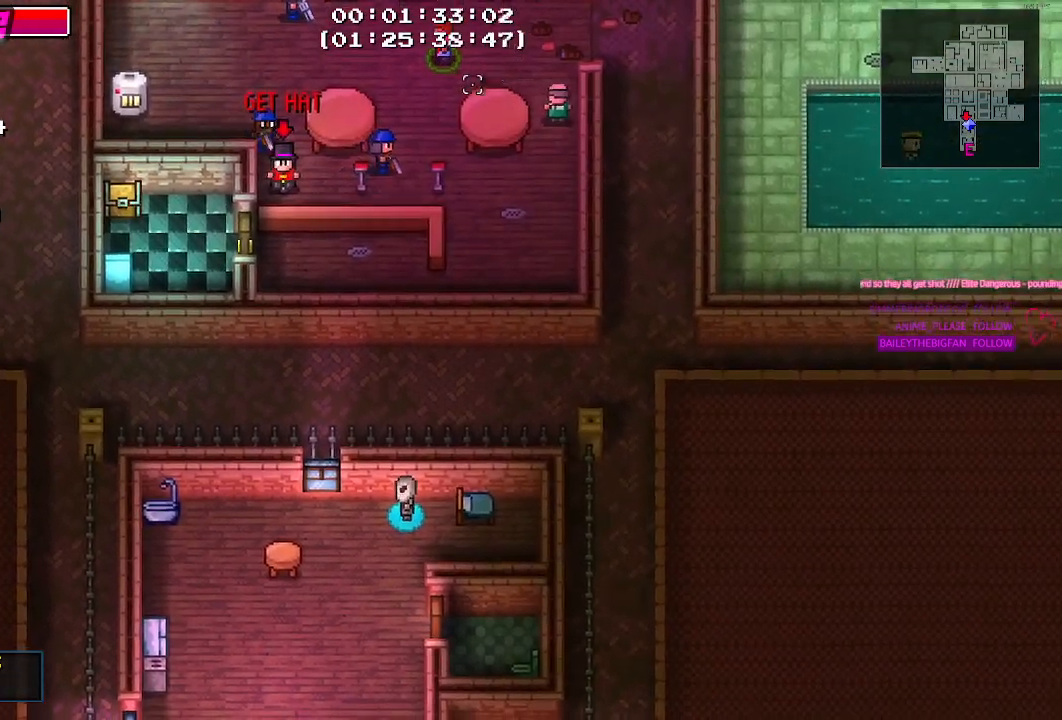
{"keys": ["a"], "mouse": [], "events": [[434, "a", "down"]]}
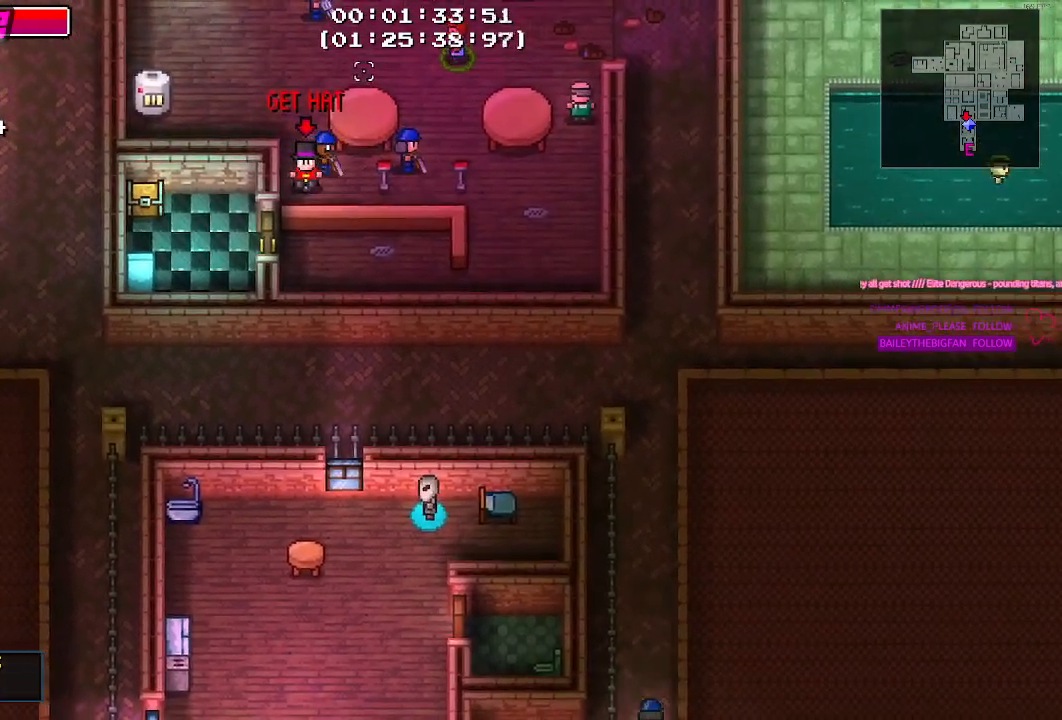
{"keys": ["a"], "mouse": [], "events": []}
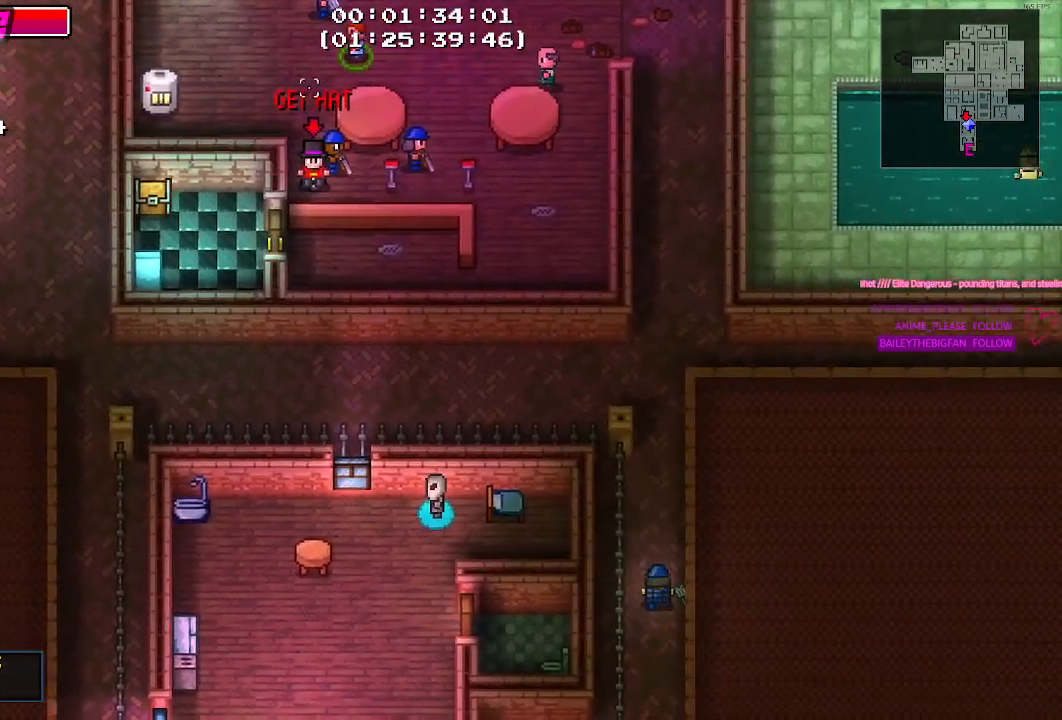
{"keys": ["a"], "mouse": [], "events": [[84, "s", "down"], [334, "s", "up"]]}
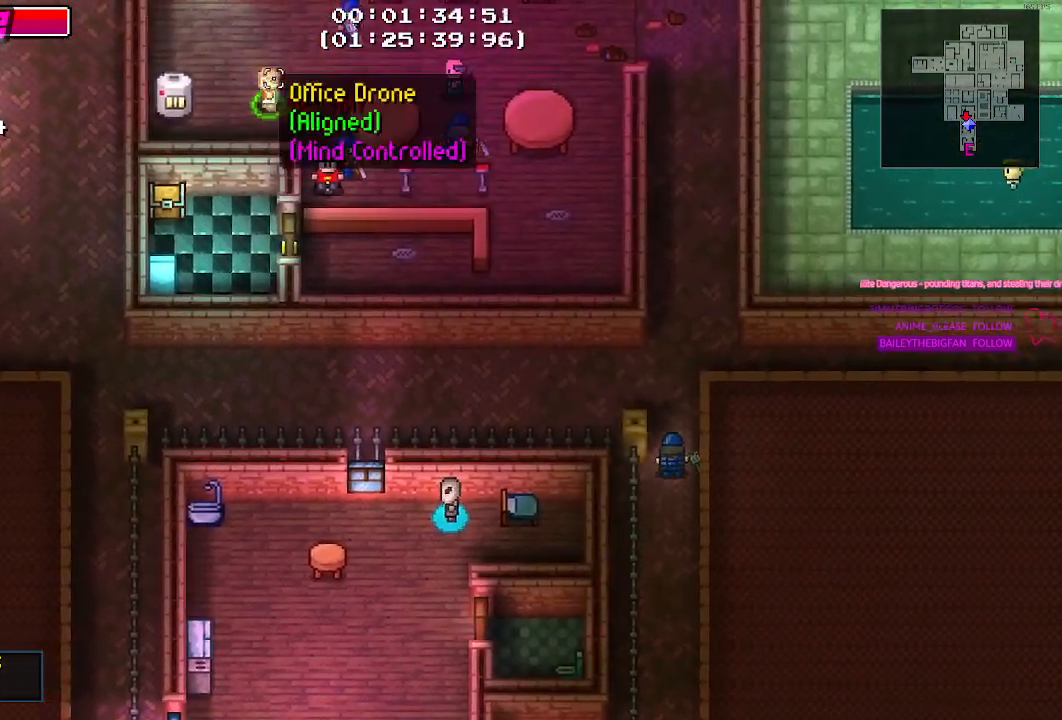
{"keys": [], "mouse": [], "events": [[150, "a", "up"], [300, "a", "down"], [400, "a", "up"]]}
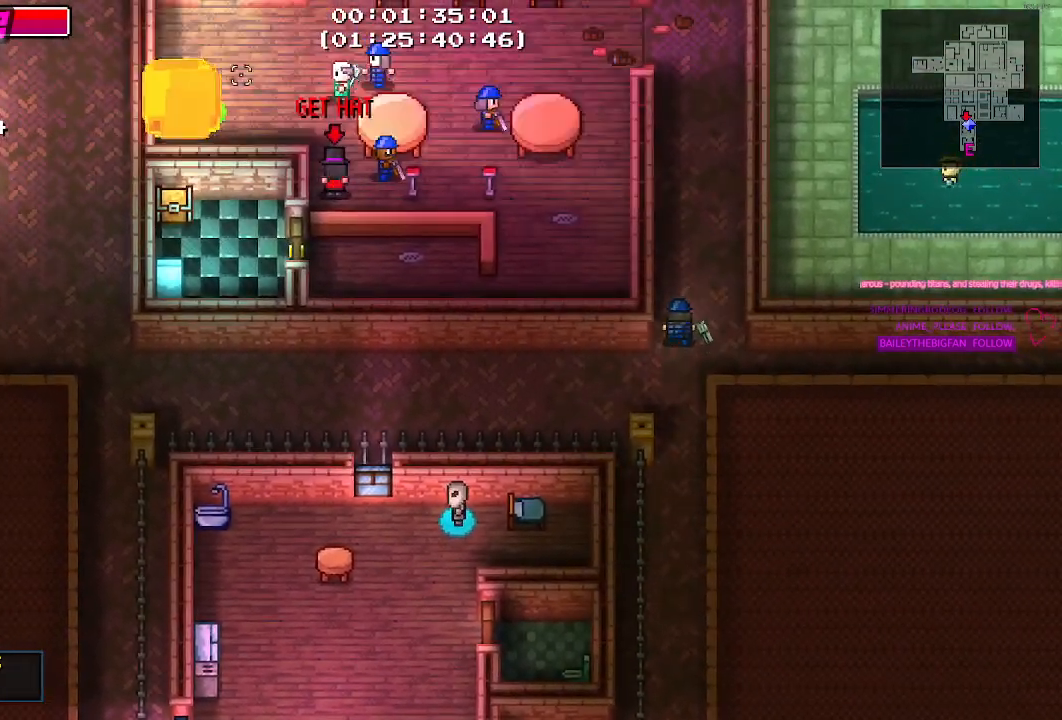
{"keys": [], "mouse": [], "events": [[167, "mouse_left", "down"], [267, "mouse_left", "up"]]}
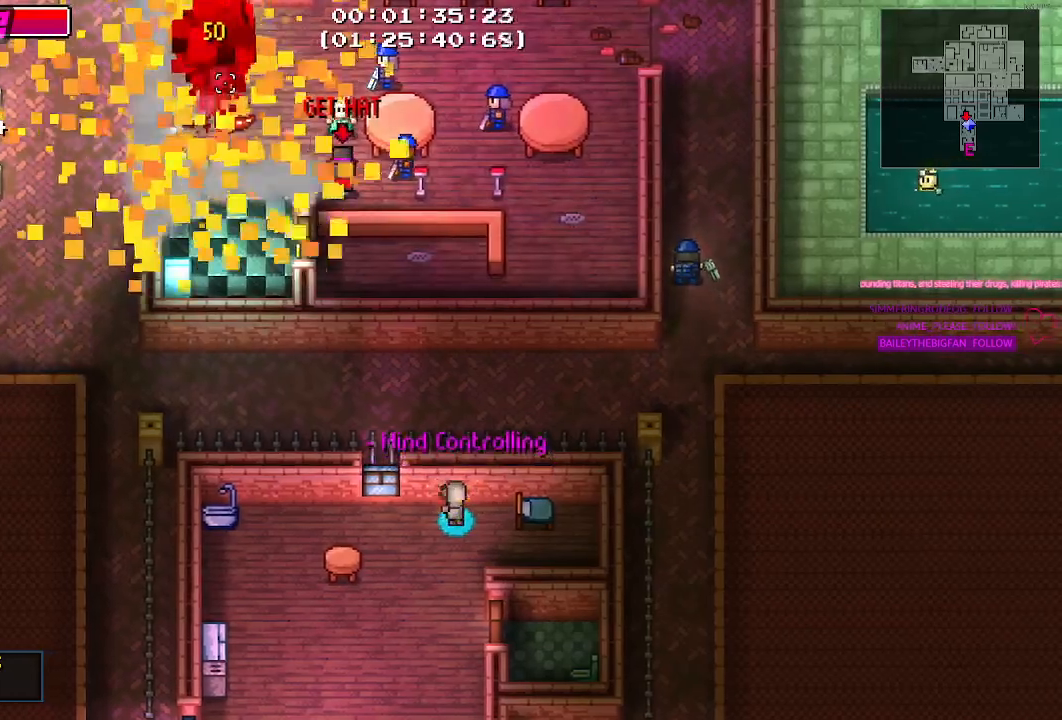
{"keys": [], "mouse": [], "events": [[100, "d", "down"], [367, "d", "up"]]}
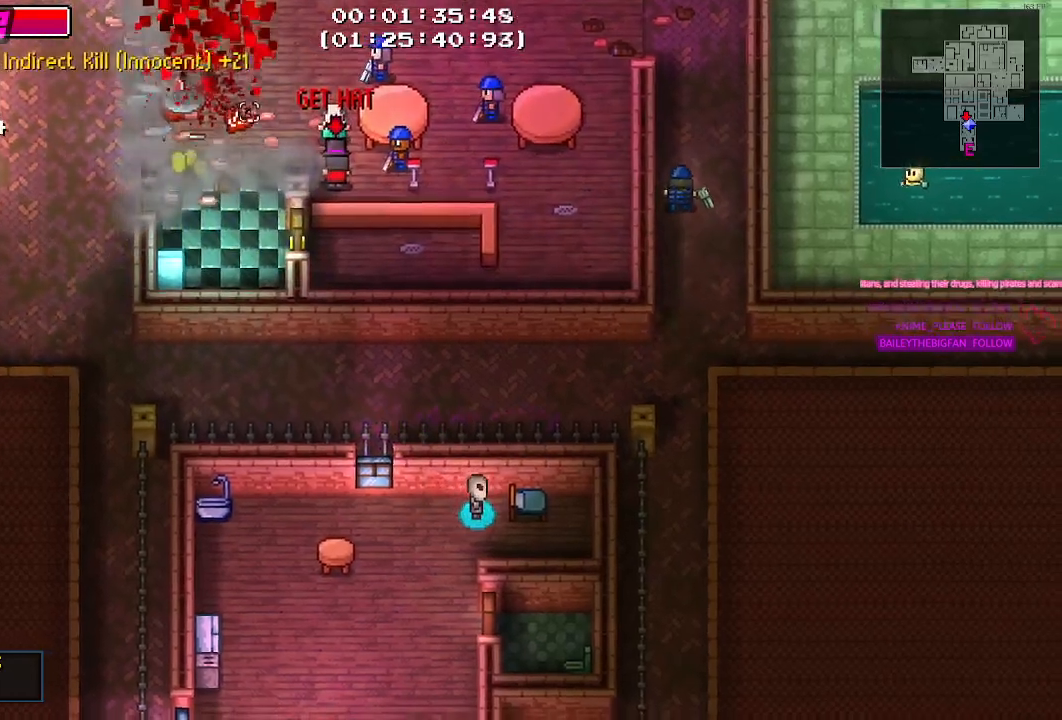
{"keys": [], "mouse": [], "events": []}
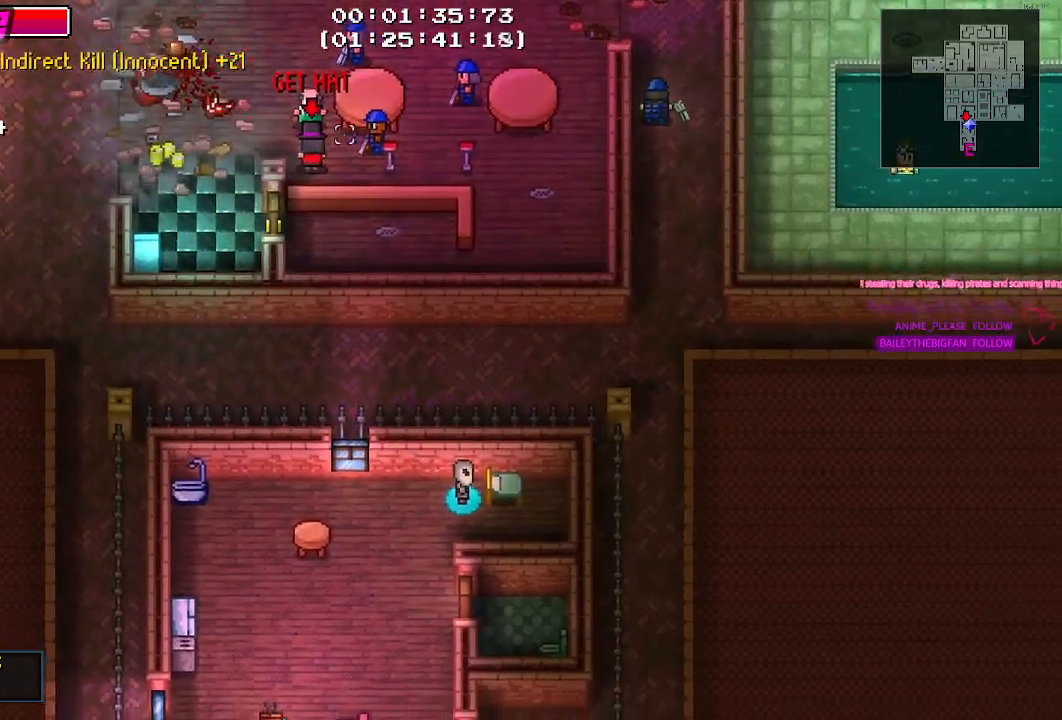
{"keys": [], "mouse": [], "events": []}
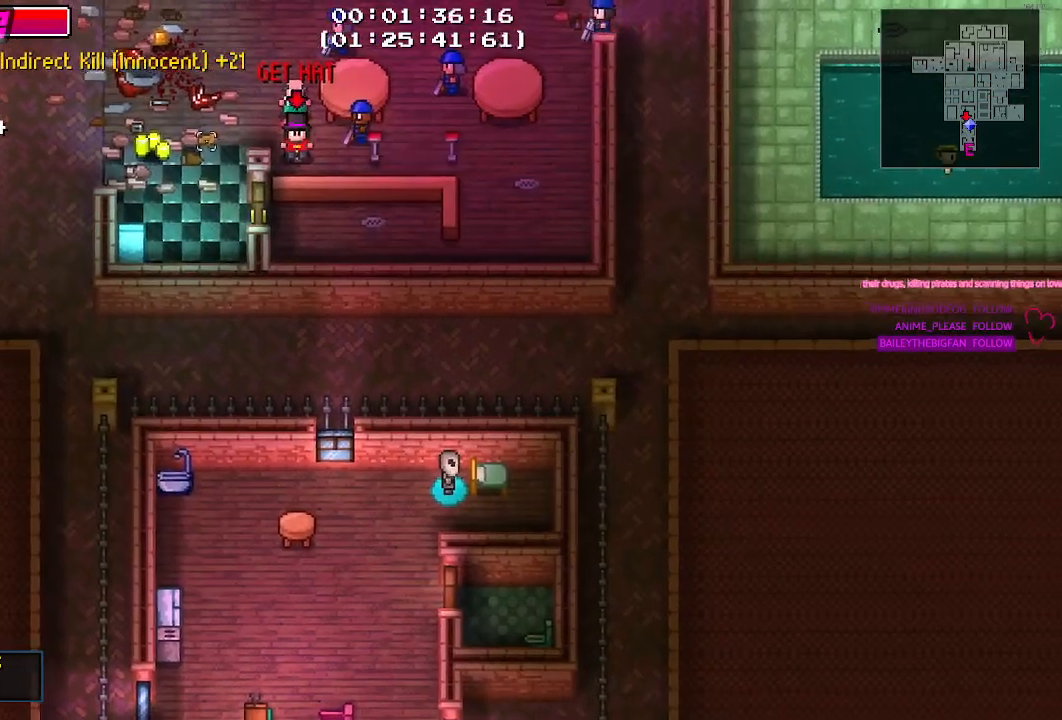
{"keys": ["w"], "mouse": [], "events": [[367, "w", "down"]]}
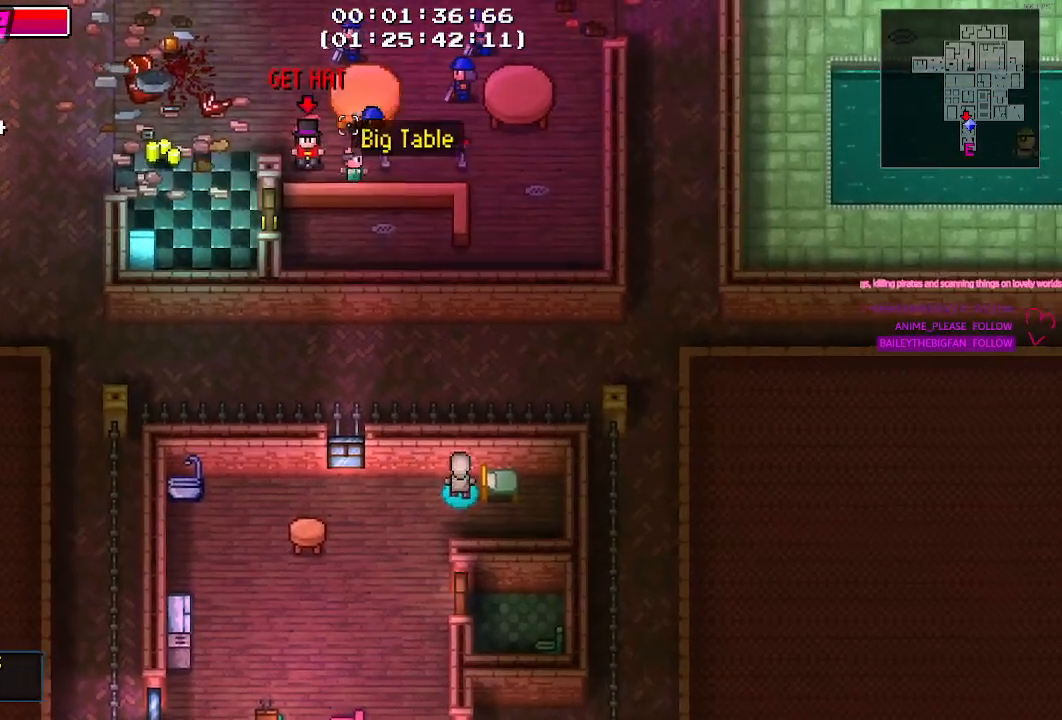
{"keys": [], "mouse": [], "events": [[50, "w", "up"]]}
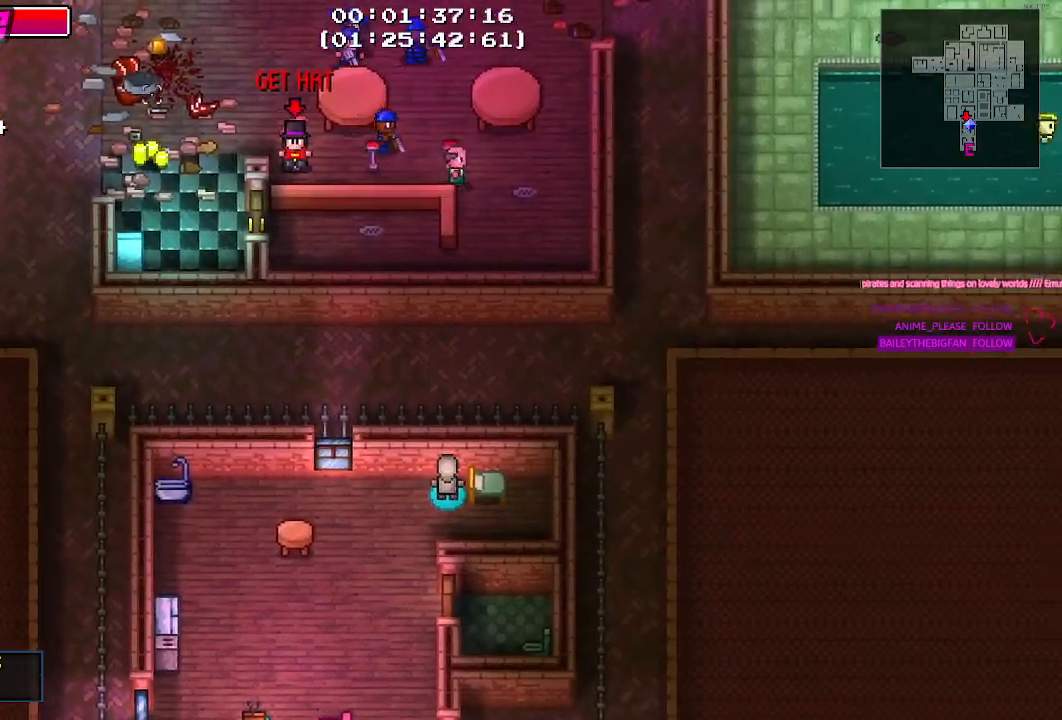
{"keys": [], "mouse": [], "events": []}
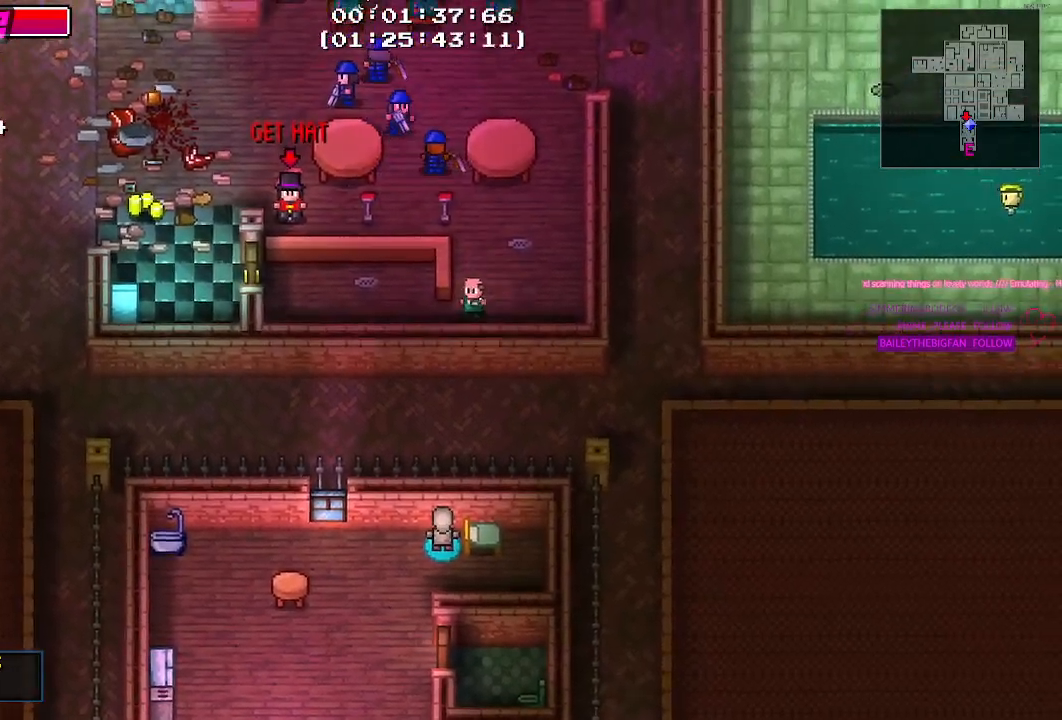
{"keys": [], "mouse": [], "events": []}
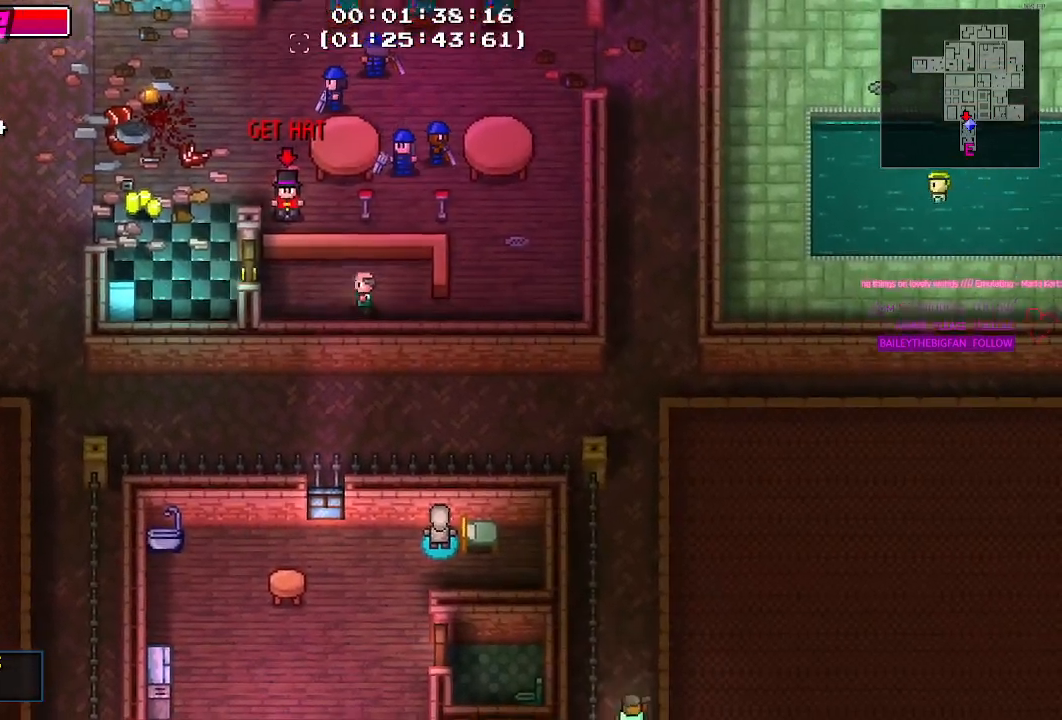
{"keys": [], "mouse": [], "events": []}
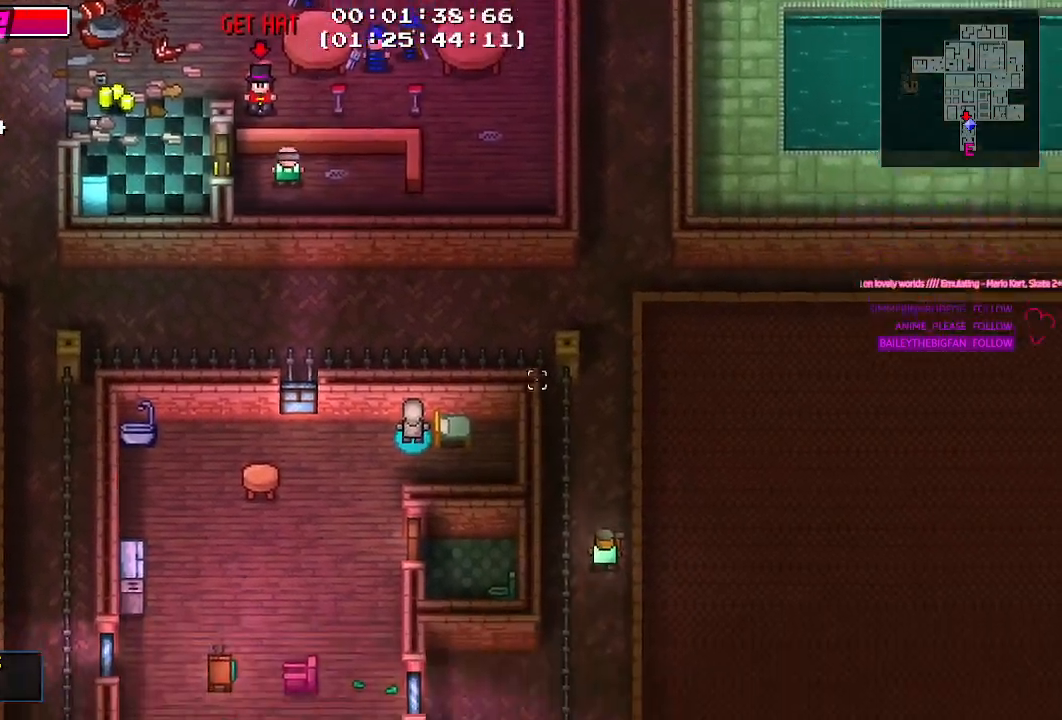
{"keys": [], "mouse": [], "events": []}
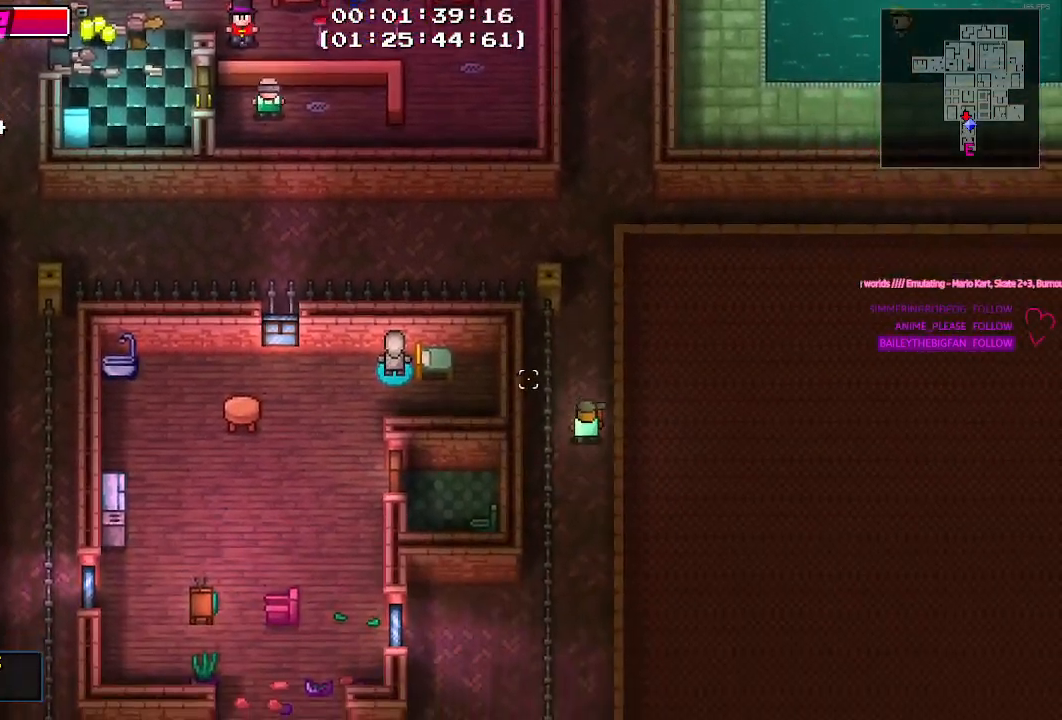
{"keys": [], "mouse": [], "events": []}
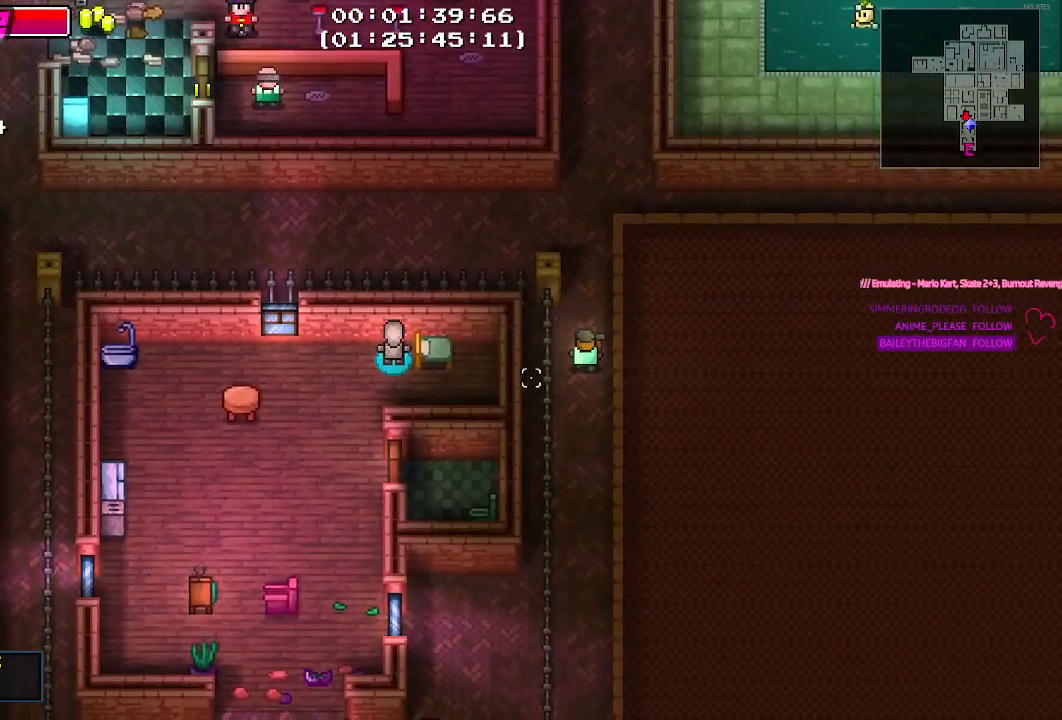
{"keys": [], "mouse": [], "events": [[250, "mouse_left", "down"], [350, "mouse_left", "up"]]}
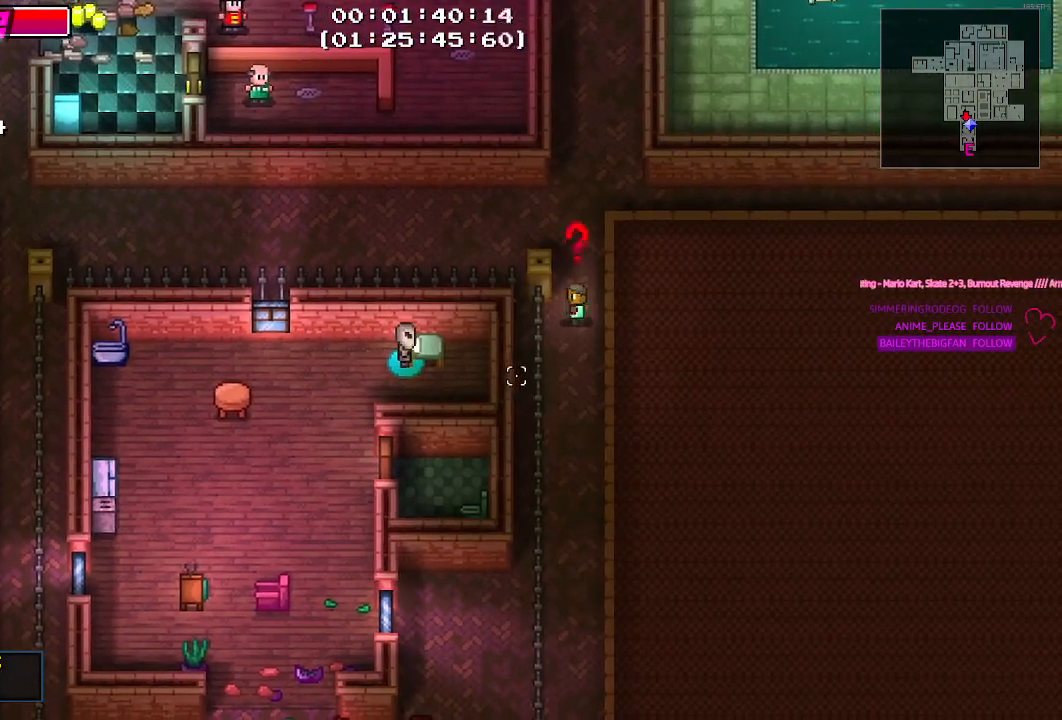
{"keys": [], "mouse": [], "events": [[267, "mouse_left", "down"], [350, "mouse_left", "up"]]}
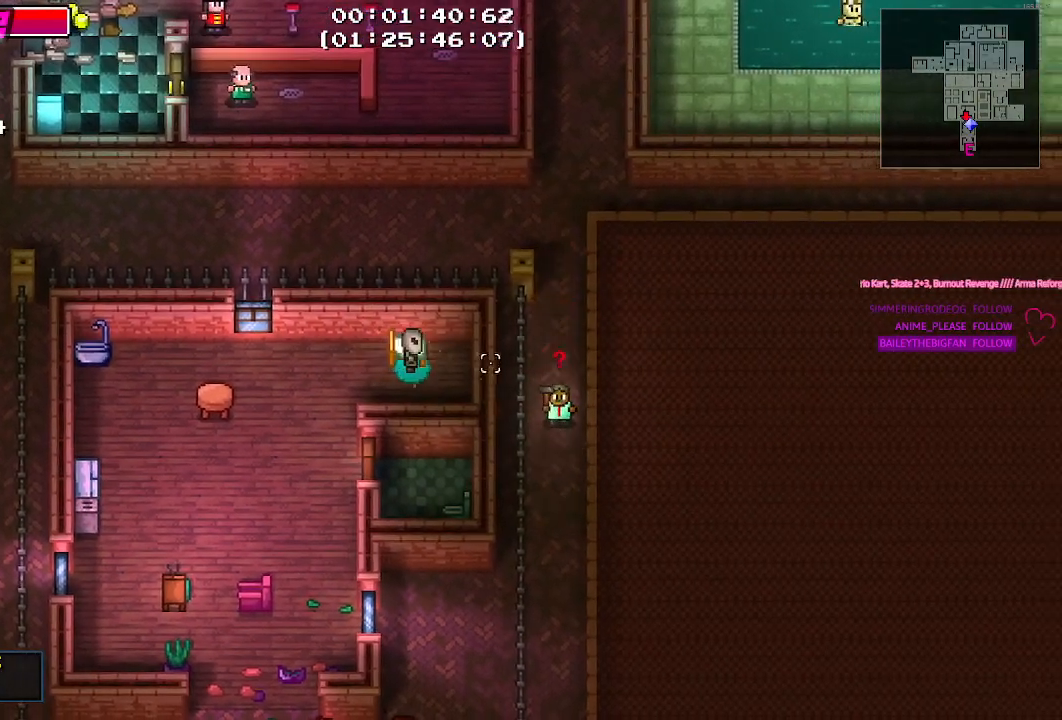
{"keys": [], "mouse": [], "events": [[317, "mouse_left", "down"], [467, "mouse_left", "up"]]}
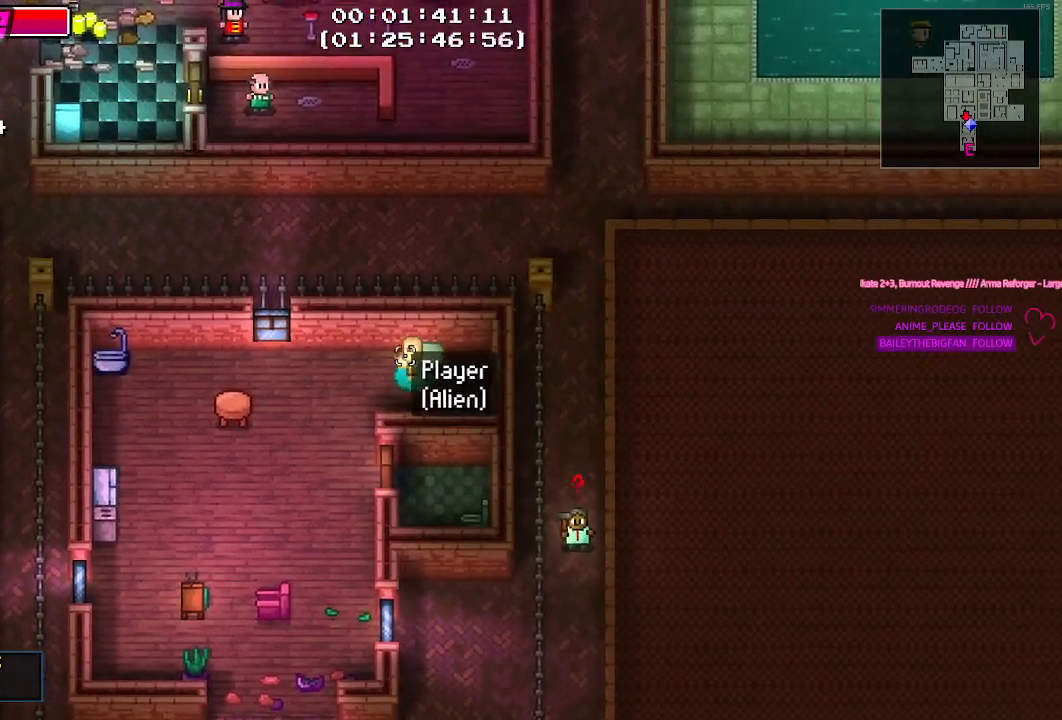
{"keys": [], "mouse": [], "events": [[250, "d", "down"], [300, "mouse_left", "down"], [350, "d", "up"], [434, "mouse_left", "up"]]}
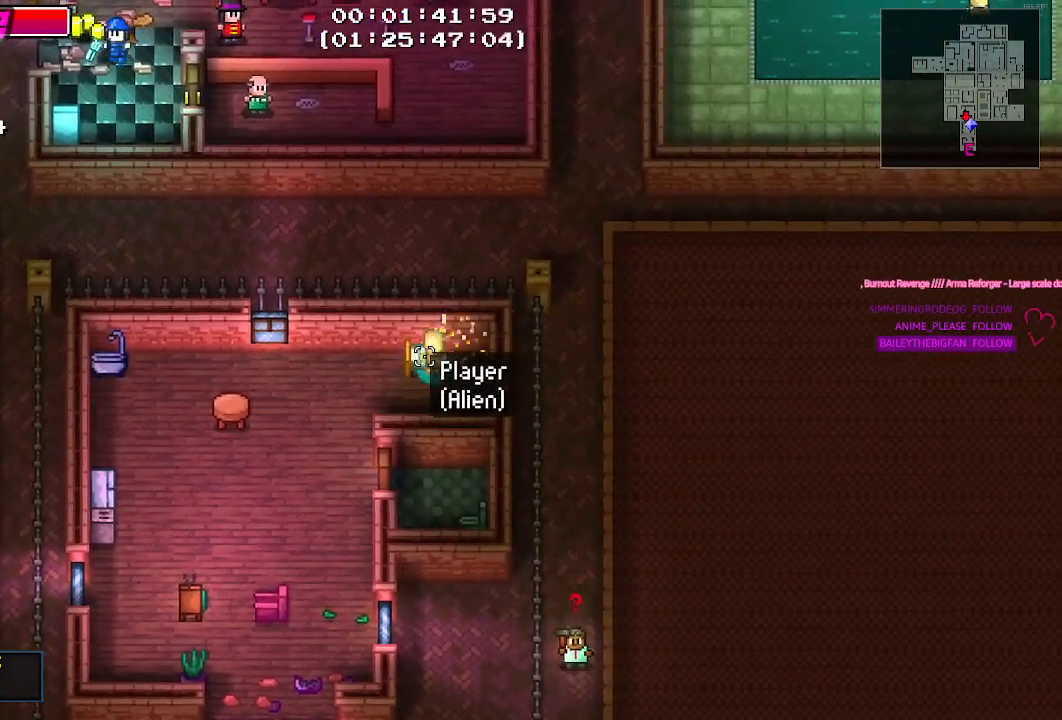
{"keys": [], "mouse": ["left"], "events": [[450, "mouse_left", "down"]]}
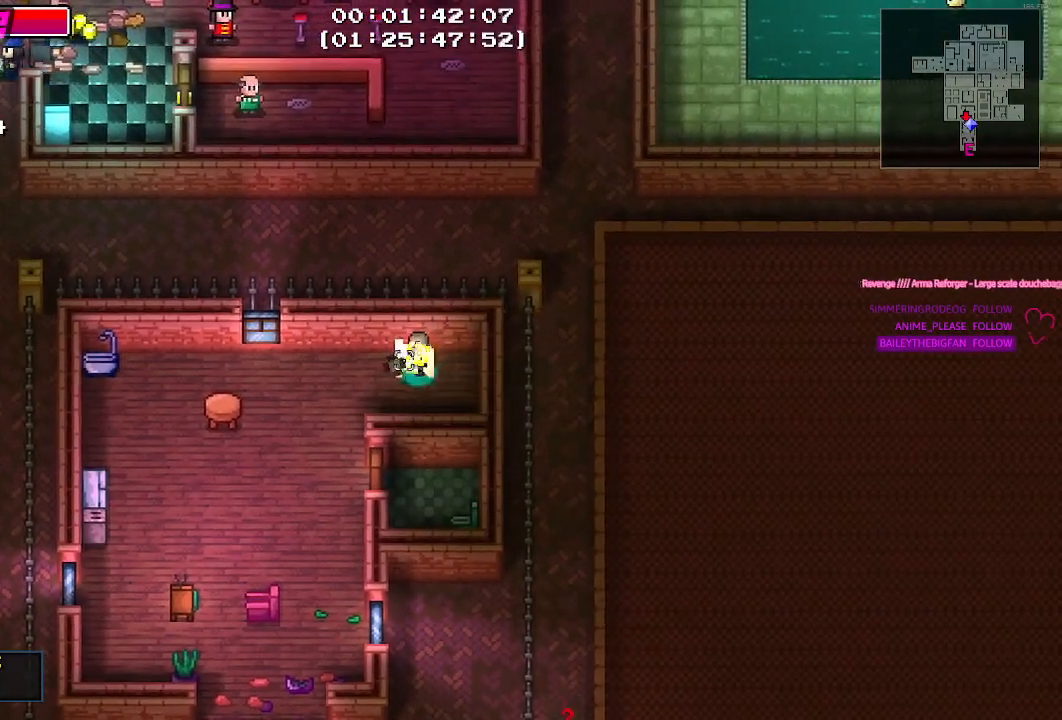
{"keys": [], "mouse": ["left"], "events": [[34, "mouse_left", "up"], [467, "mouse_left", "down"]]}
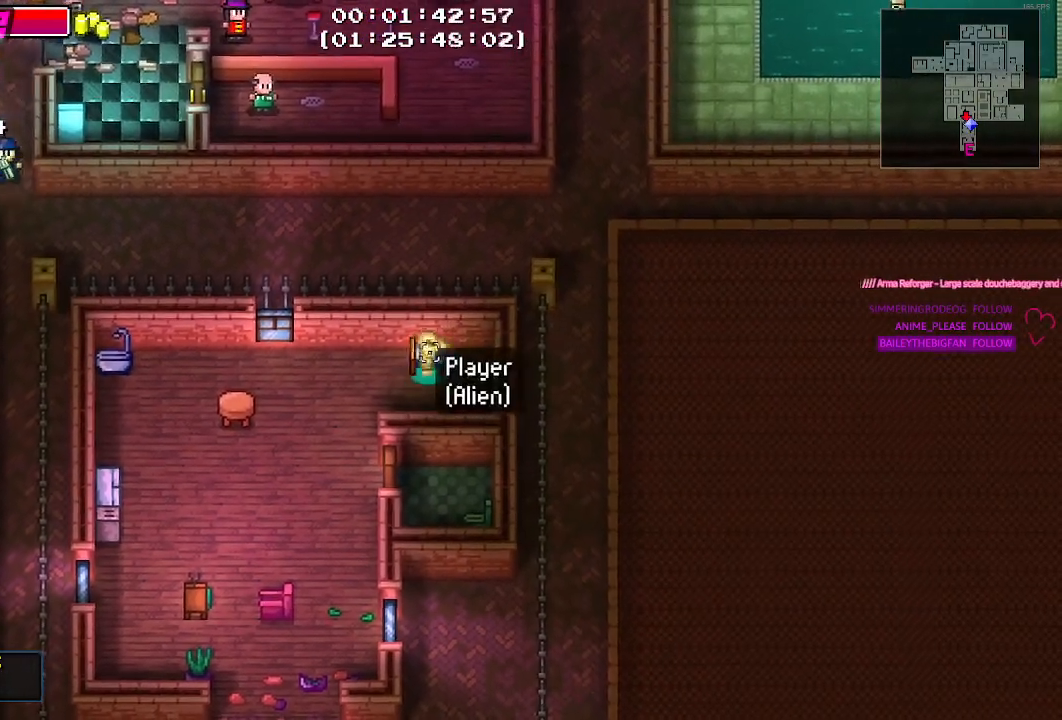
{"keys": [], "mouse": [], "events": [[100, "mouse_left", "up"]]}
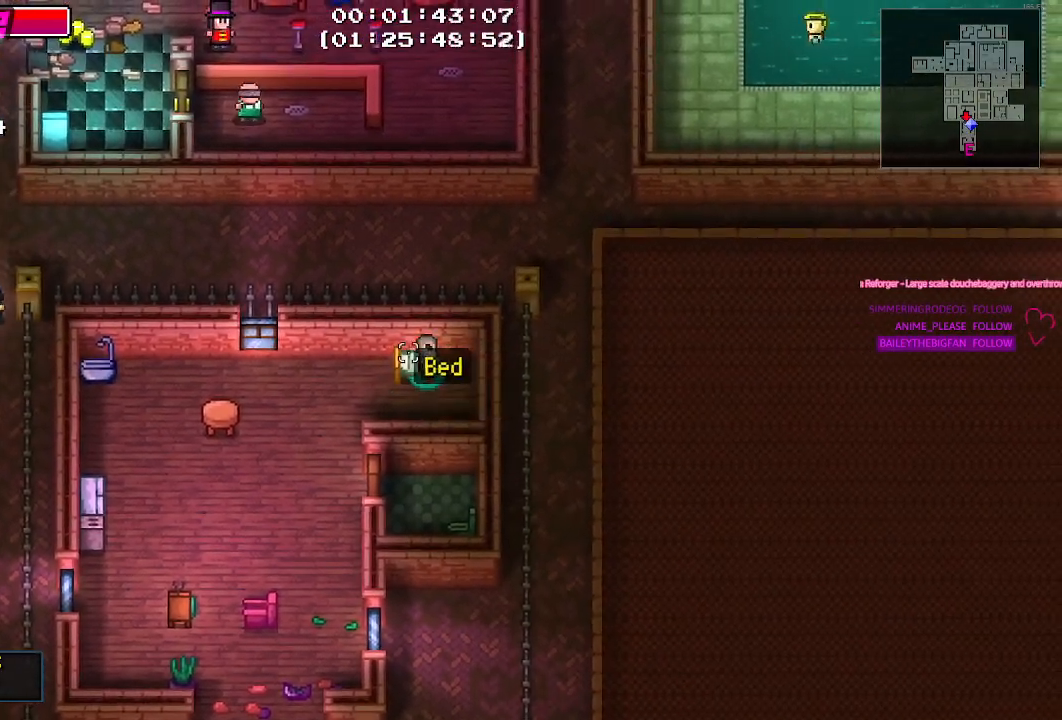
{"keys": [], "mouse": [], "events": [[34, "mouse_left", "down"], [167, "mouse_left", "up"]]}
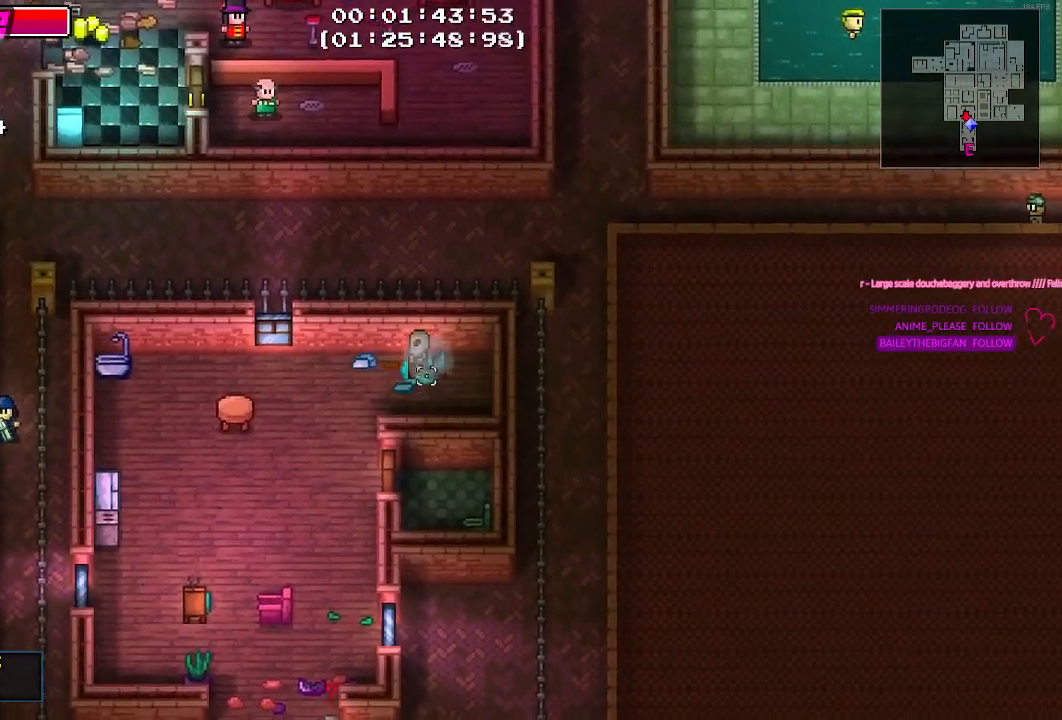
{"keys": [], "mouse": [], "events": []}
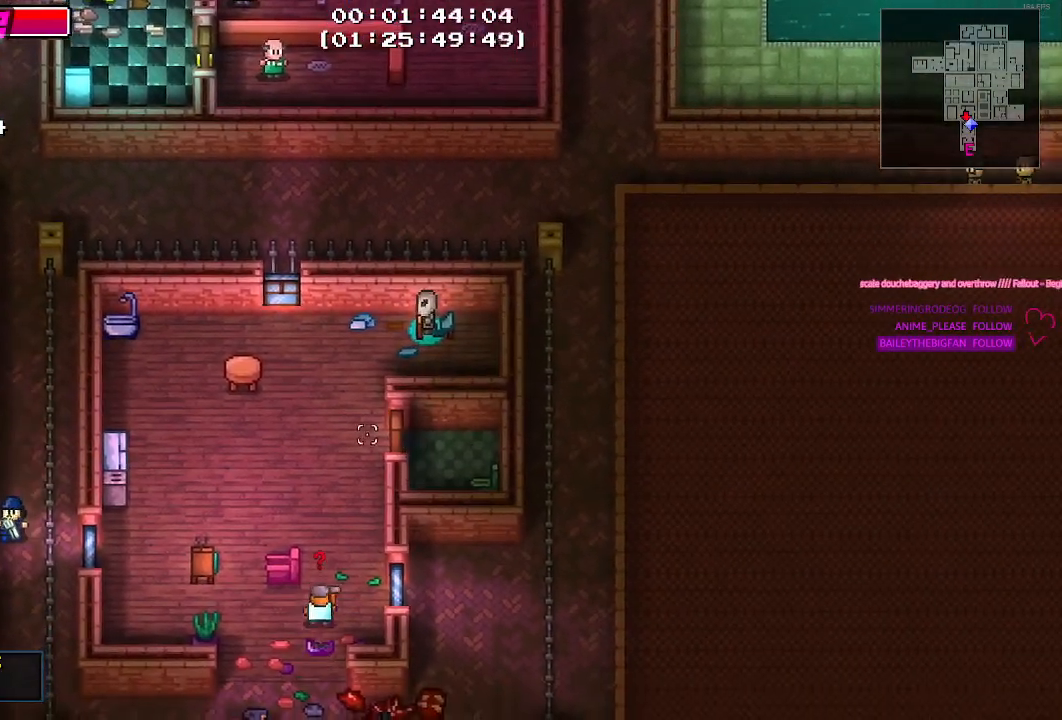
{"keys": [], "mouse": [], "events": [[50, "w", "down"], [250, "a", "down"], [284, "w", "up"], [484, "a", "up"]]}
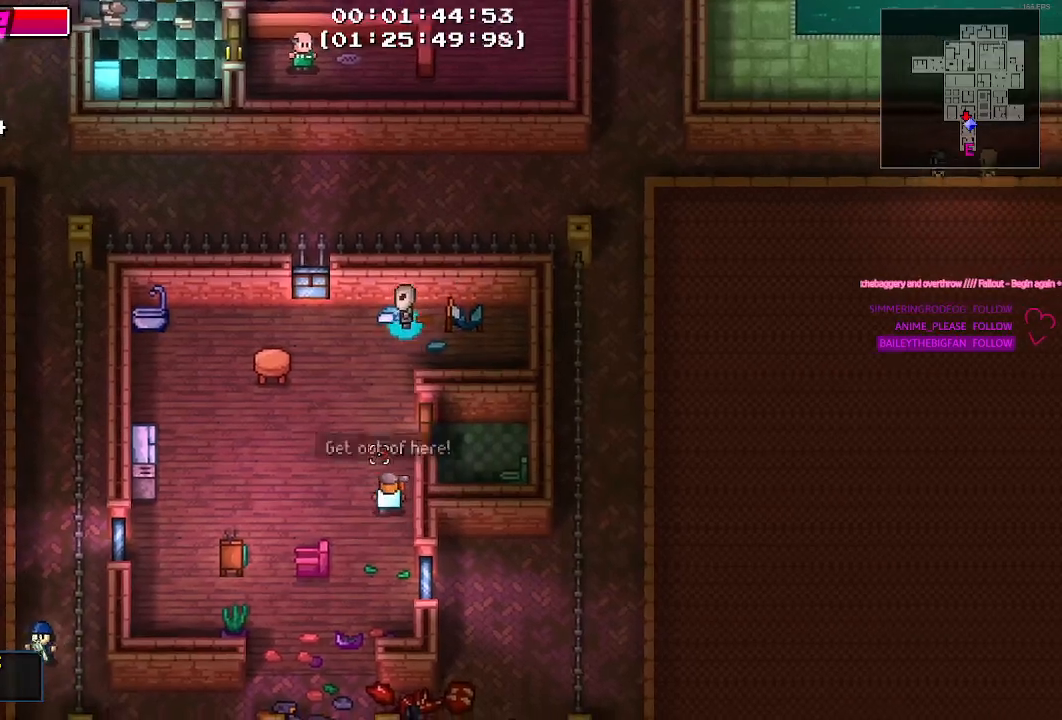
{"keys": [], "mouse": [], "events": [[67, "mouse_right", "down"], [217, "mouse_right", "up"], [400, "d", "down"], [484, "d", "up"]]}
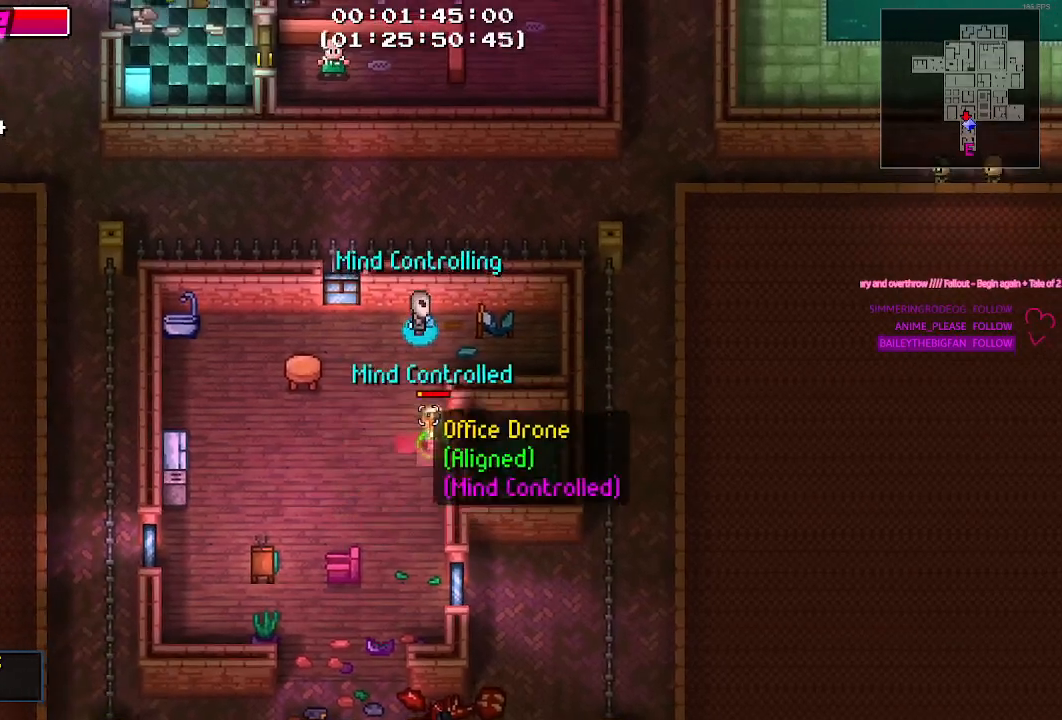
{"keys": ["a"], "mouse": [], "events": [[467, "a", "down"]]}
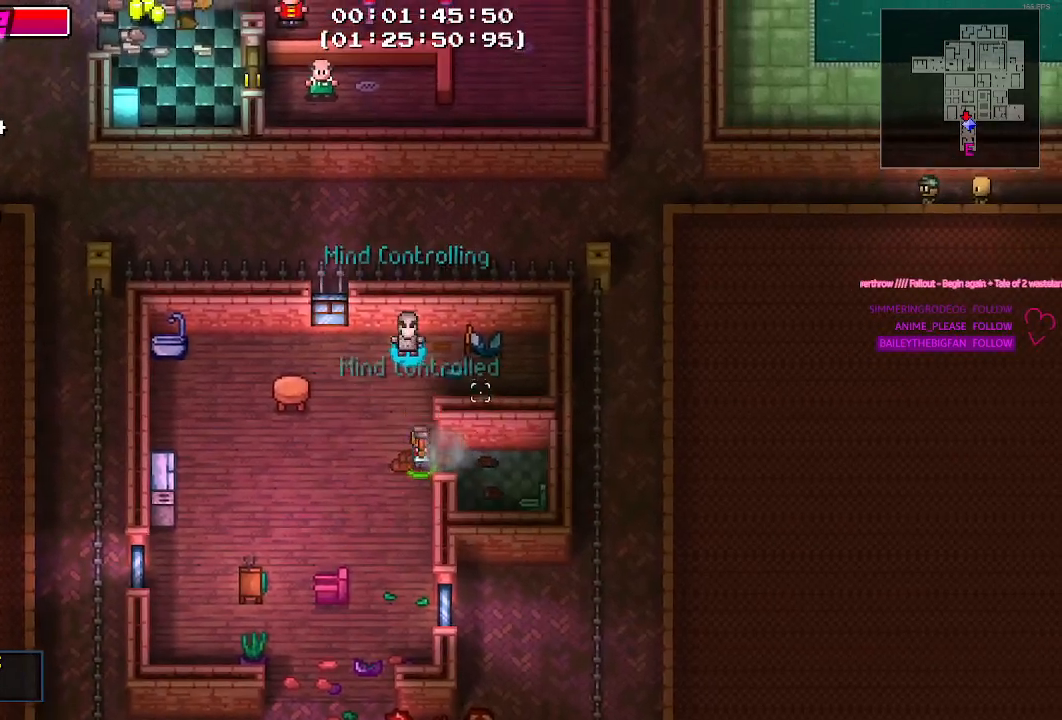
{"keys": ["s"], "mouse": [], "events": [[50, "s", "down"], [200, "a", "up"]]}